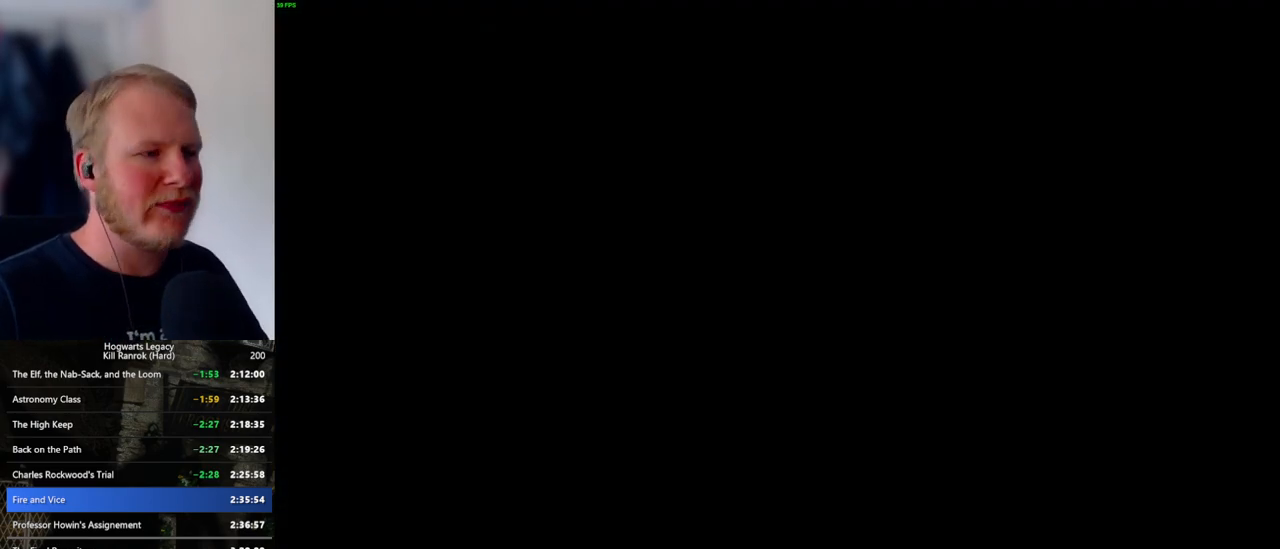
Gameplay with keyboard and mouse; each line is a JSON object with the keys and mouse buttons held at the frame after it. "events" lists presses ("down") and releases ("up") of ".", "/", "0", "1", "2", "3", "4", "5", "6", "7", "8", "9", "a", "alt_l", "alt_r", "b", "backslash", "backspace", "c", "caps_lock", "comma", "ctrl_l", "ctrl_r", "d", "e", "equals", "escape", "f", "f1", "f10", "f11", "f12", "f2", "f3", "f4", "f5", "f6", "f7", "f8", "f9", "g", "h", "i", "j", "k", "l", "lbracket", "m", "minus", "n", "o", "p", "q", "quote", "r", "rbracket", "return", "s", "semicolon", "shift_l", "shift_r", "space", "super_l", "super_r", "t", "tab", "tilde", "u", "v", "w", "x", "y", "z", "mouse_left", "mouse_wheel", "mouse_right", "mouse_mb4" and "mouse_mb5" between this image and that frame as [ms after this image, input, new state], when the widget could be followed in between. "mouse_left", "mouse_wheel", "mouse_right", "mouse_mb4", "mouse_mb5" = the "left", "wheel", "right", "mb4", "mb5" buttons of the "mouse" list. No other keys are recorded. "wheel" means that the mouse wheel is clicked or scrolled. Mouse movement is not recorded.
{"keys": ["q"], "mouse": [], "events": [[133, "q", "down"], [367, "q", "up"], [433, "q", "down"]]}
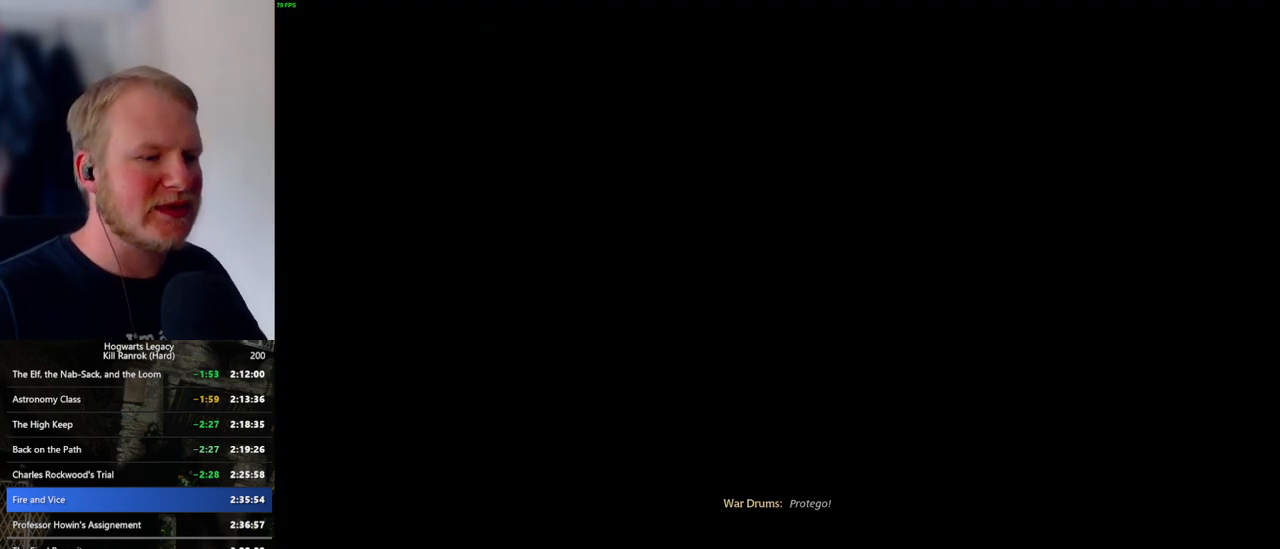
{"keys": ["q"], "mouse": [], "events": [[217, "q", "up"], [300, "q", "down"]]}
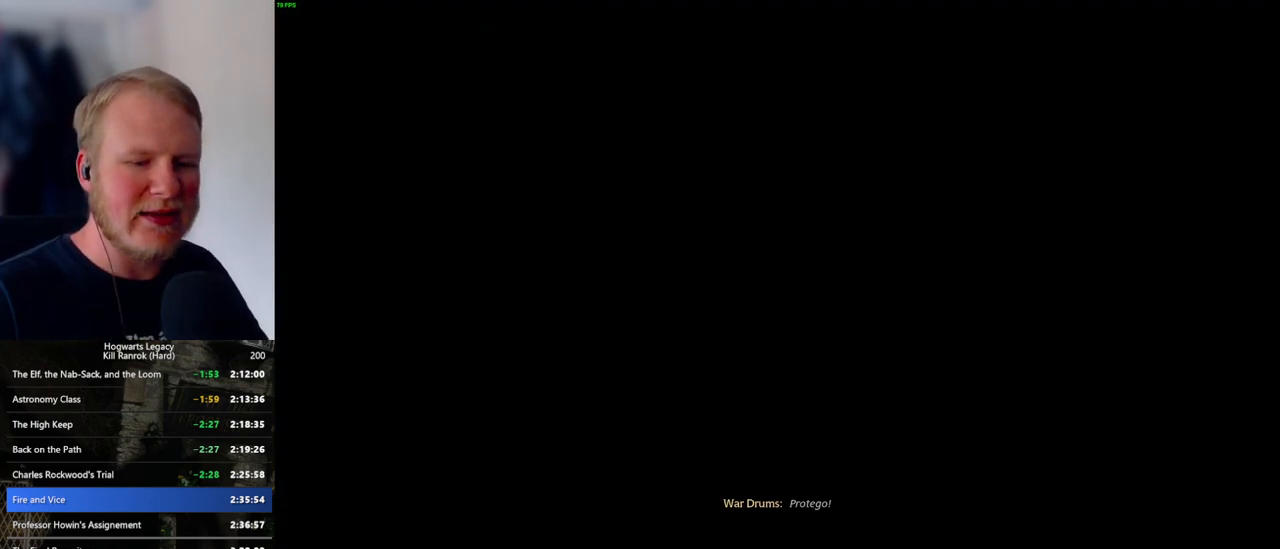
{"keys": ["q"], "mouse": [], "events": [[67, "q", "up"], [133, "q", "down"], [417, "q", "up"], [500, "q", "down"]]}
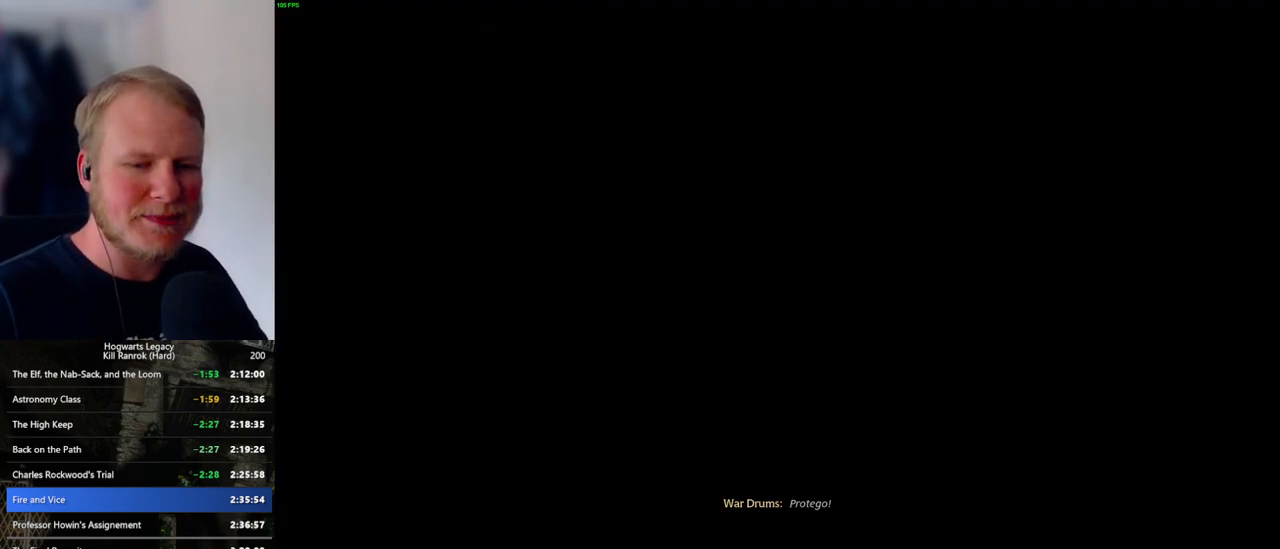
{"keys": ["q"], "mouse": [], "events": [[283, "q", "up"], [383, "q", "down"]]}
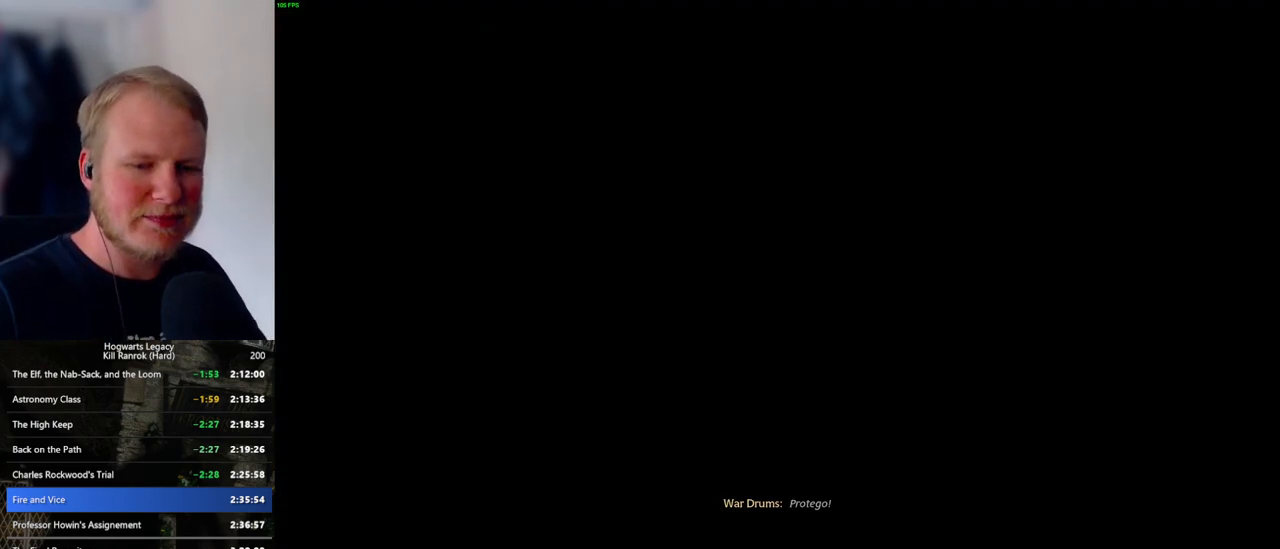
{"keys": ["q"], "mouse": [], "events": [[167, "q", "up"], [250, "q", "down"]]}
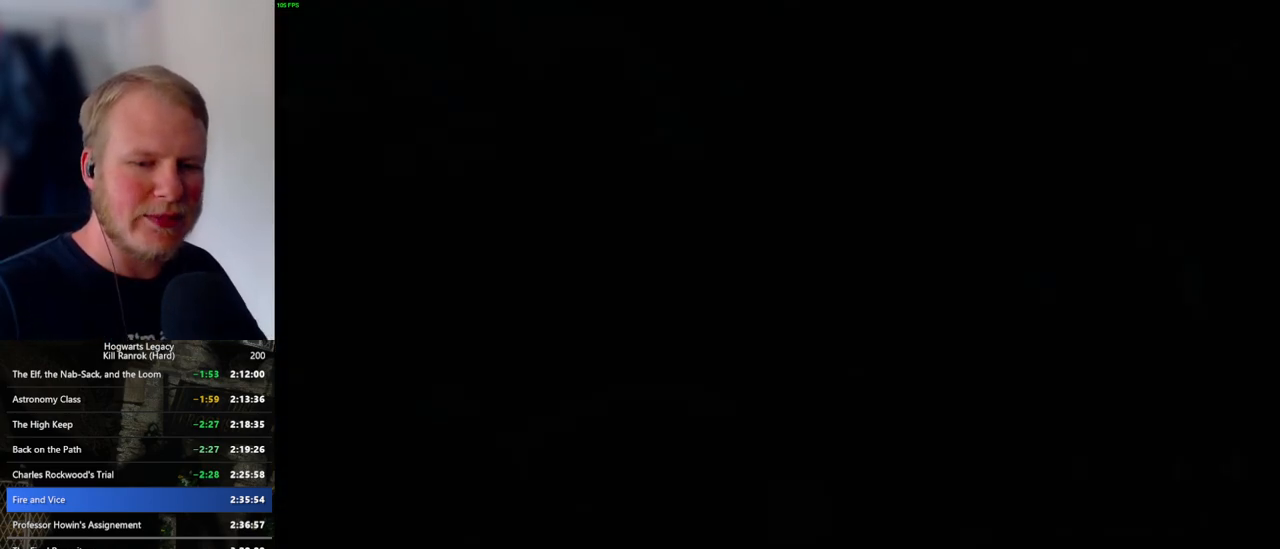
{"keys": ["q"], "mouse": [], "events": [[117, "q", "up"], [183, "q", "down"]]}
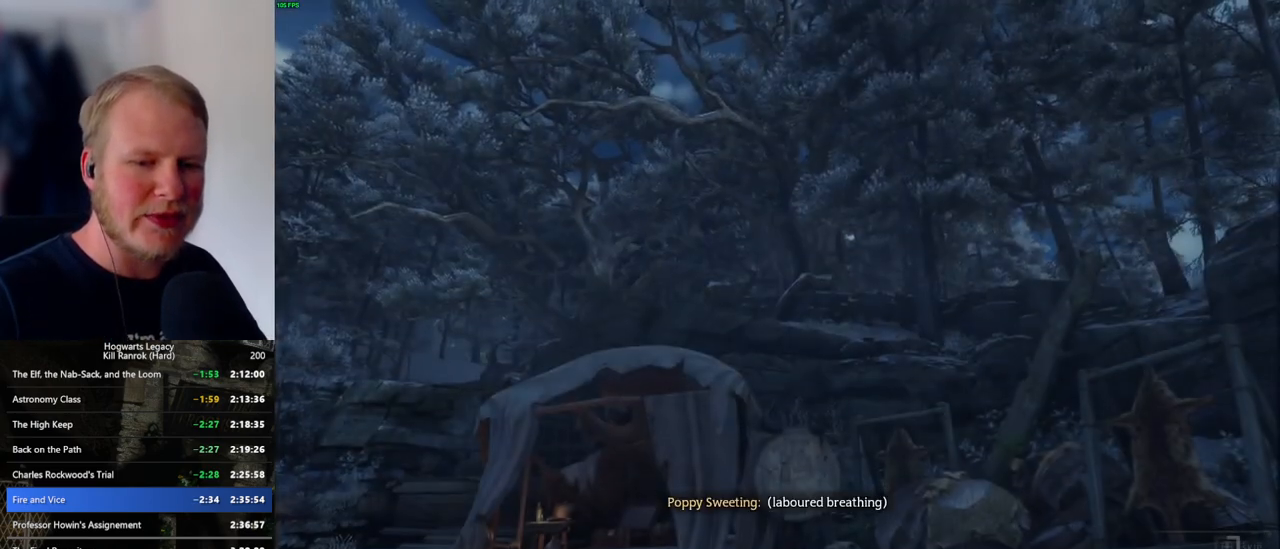
{"keys": ["q"], "mouse": [], "events": []}
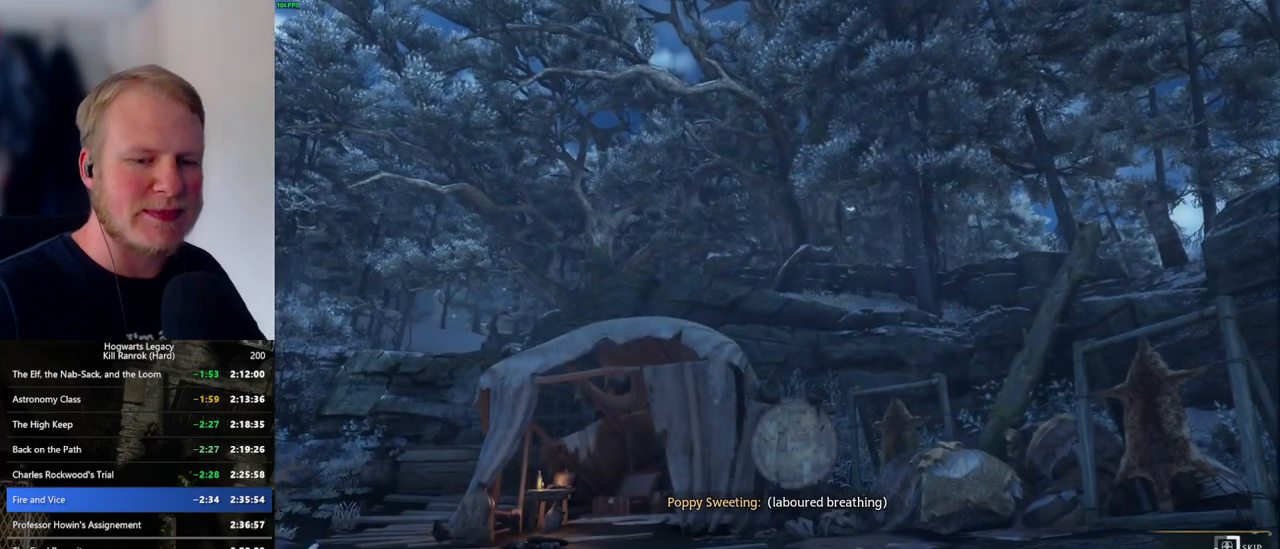
{"keys": ["q"], "mouse": [], "events": []}
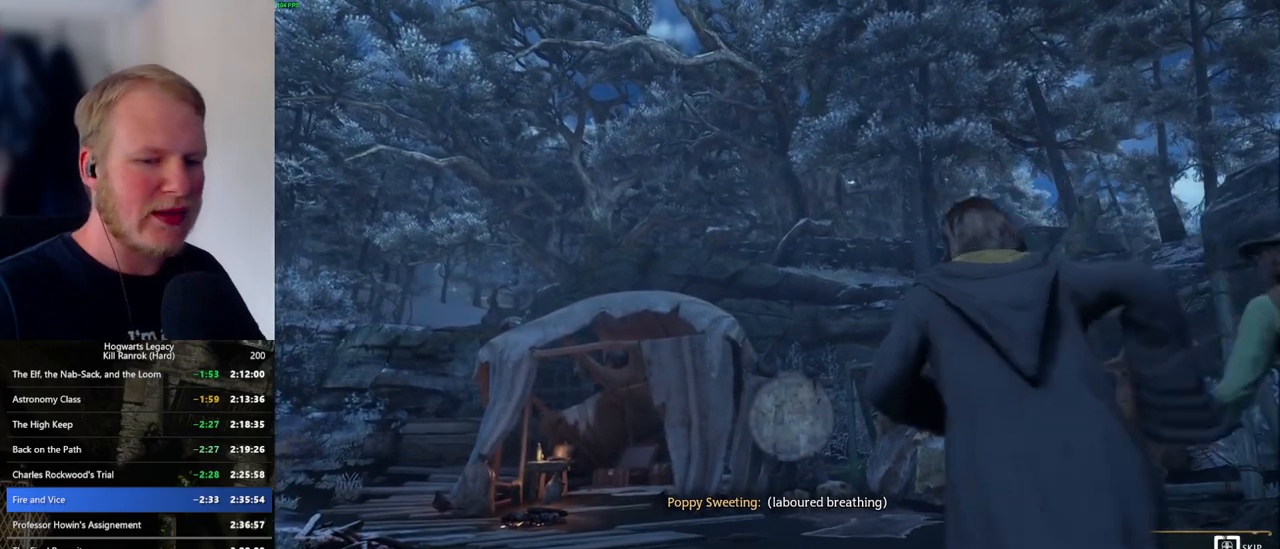
{"keys": ["q"], "mouse": [], "events": []}
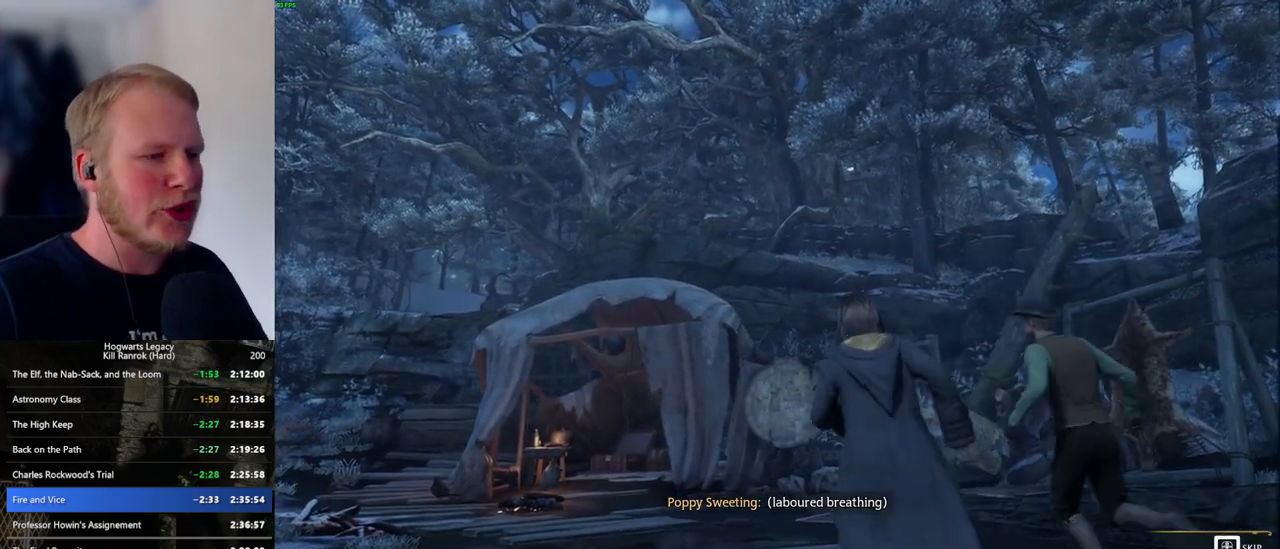
{"keys": [], "mouse": [], "events": [[483, "q", "up"]]}
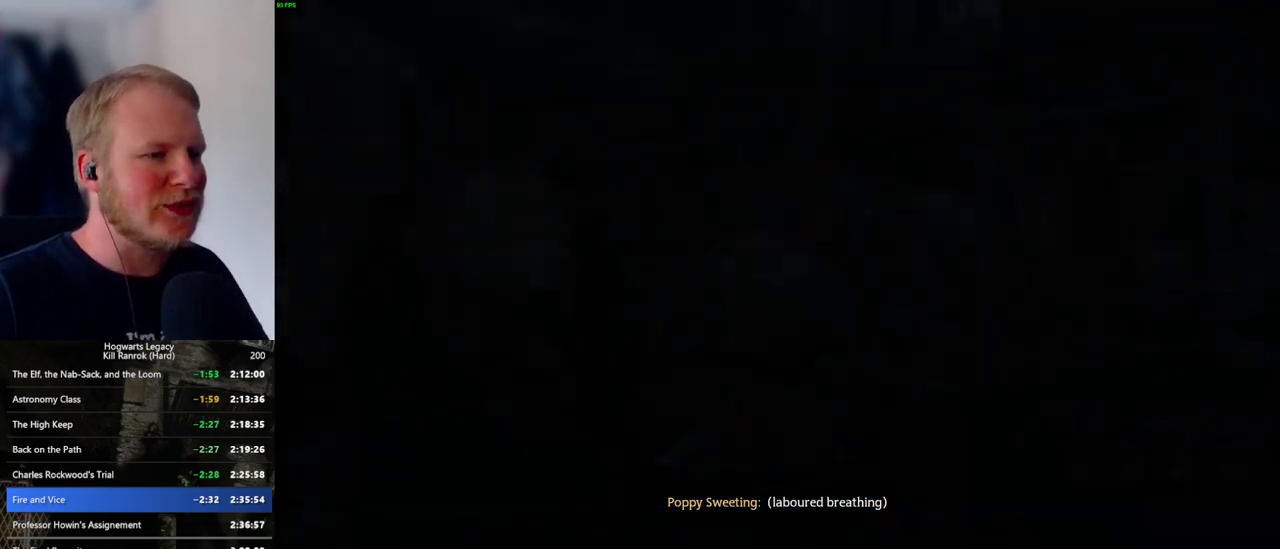
{"keys": ["q"], "mouse": [], "events": [[200, "mouse_wheel", "down"], [233, "mouse_wheel", "up"], [267, "mouse_wheel", "down"], [283, "mouse_wheel", "up"], [300, "mouse_wheel", "down"], [333, "mouse_wheel", "up"], [333, "q", "down"], [333, "space", "down"], [367, "mouse_wheel", "down"], [383, "mouse_wheel", "up"], [400, "q", "up"], [400, "space", "up"], [417, "mouse_wheel", "down"], [483, "mouse_wheel", "up"], [483, "q", "down"]]}
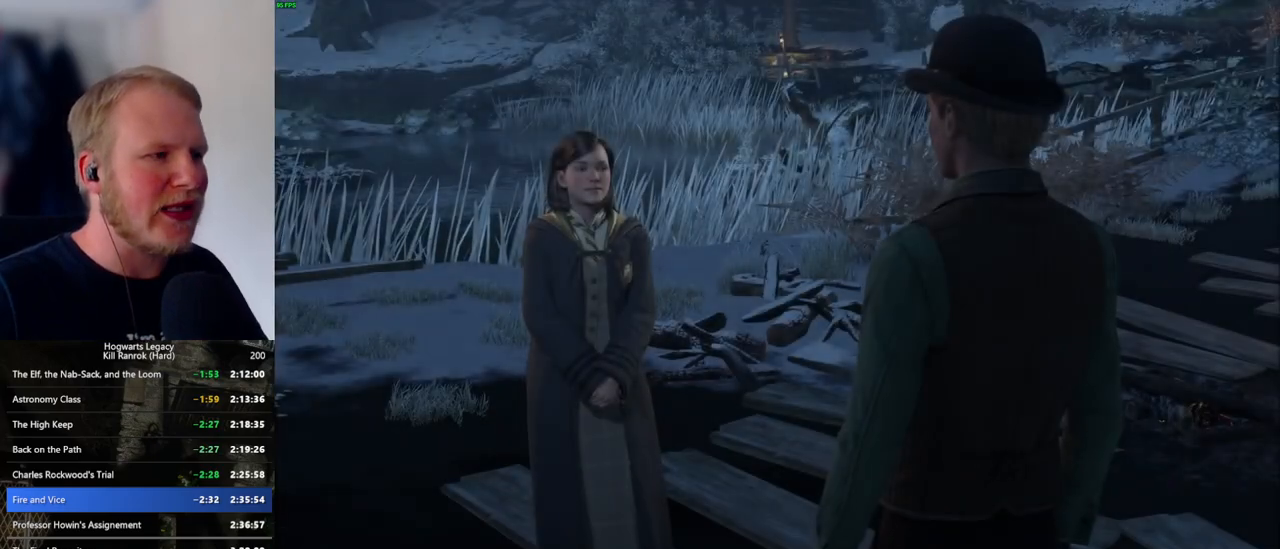
{"keys": ["q", "space"], "mouse": [], "events": [[17, "space", "down"], [67, "q", "up"], [67, "space", "up"], [150, "q", "down"], [183, "space", "down"], [217, "q", "up"], [217, "space", "up"], [250, "mouse_wheel", "down"], [300, "mouse_wheel", "up"], [300, "q", "down"], [317, "mouse_wheel", "down"], [333, "mouse_wheel", "up"], [333, "space", "down"], [367, "q", "up"], [367, "space", "up"], [467, "q", "down"], [483, "space", "down"]]}
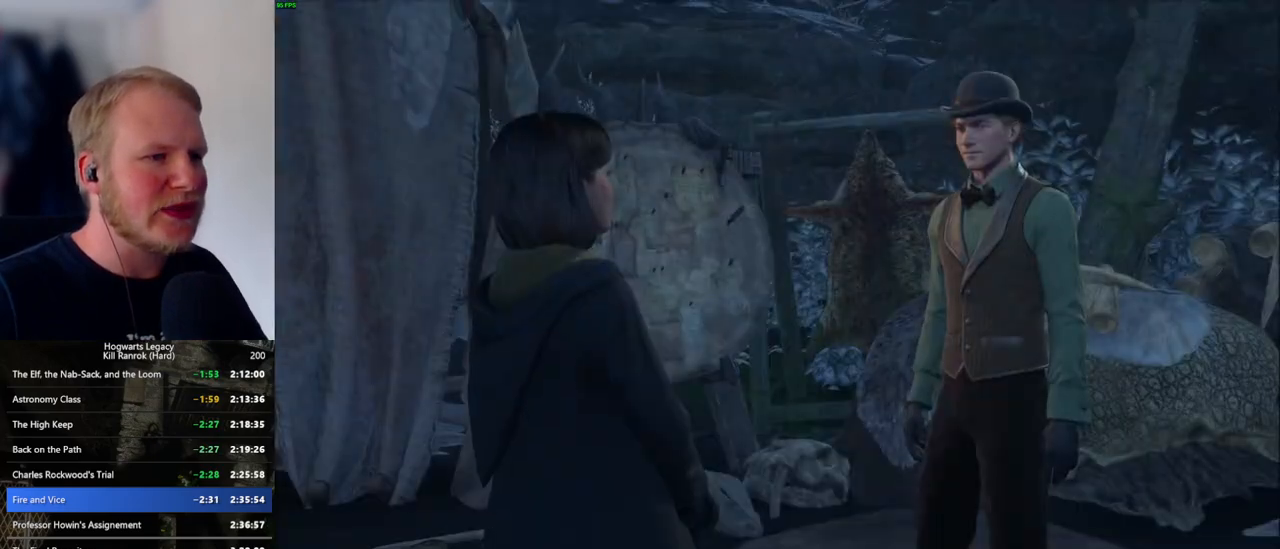
{"keys": ["q"], "mouse": [], "events": [[17, "q", "up"], [17, "space", "up"], [117, "q", "down"], [150, "space", "down"], [167, "mouse_wheel", "down"], [183, "space", "up"], [200, "q", "up"], [283, "mouse_wheel", "up"], [283, "q", "down"], [300, "space", "down"], [350, "q", "up"], [350, "space", "up"], [417, "q", "down"], [467, "space", "down"], [500, "space", "up"]]}
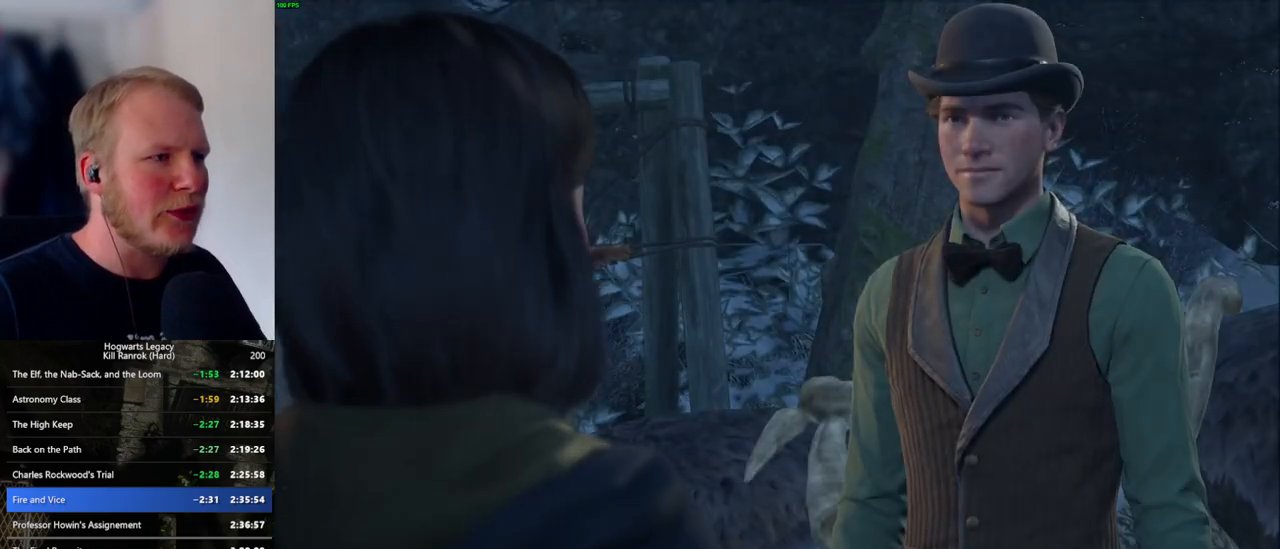
{"keys": [], "mouse": [], "events": [[17, "q", "up"], [33, "mouse_wheel", "down"], [50, "mouse_wheel", "up"], [50, "q", "down"], [67, "mouse_wheel", "down"], [117, "mouse_wheel", "up"], [117, "space", "down"], [133, "mouse_wheel", "down"], [167, "mouse_wheel", "up"], [167, "q", "up"], [167, "space", "up"], [250, "q", "down"], [283, "space", "down"], [317, "q", "up"], [333, "space", "up"], [400, "mouse_wheel", "down"], [400, "q", "down"], [433, "space", "down"], [483, "q", "up"], [483, "space", "up"], [500, "mouse_wheel", "up"]]}
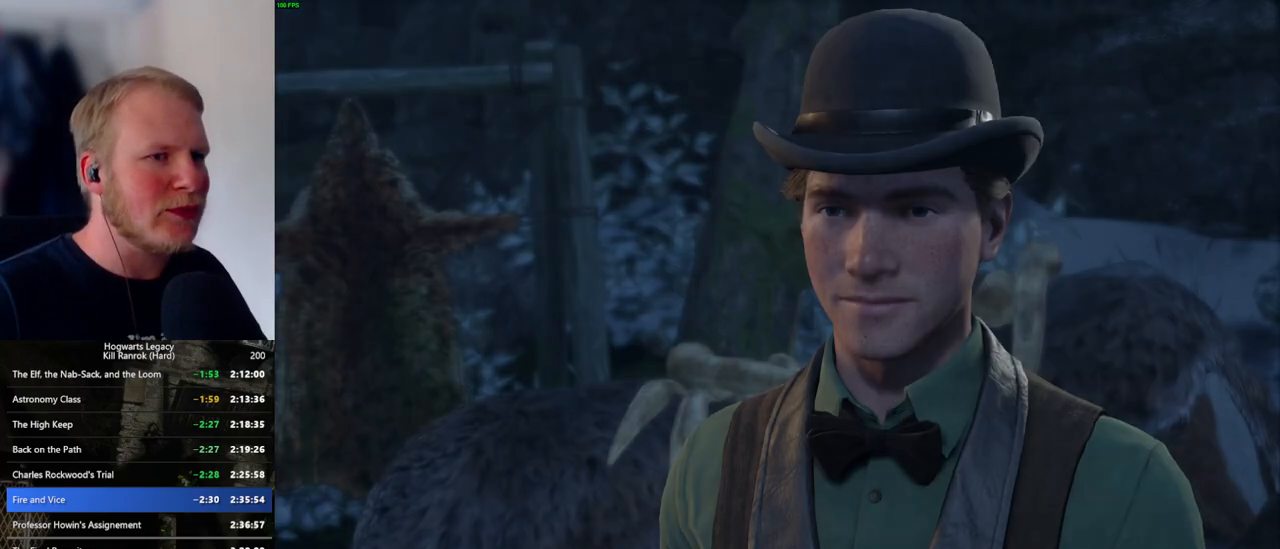
{"keys": ["space"], "mouse": [], "events": [[67, "q", "down"], [83, "space", "down"], [133, "q", "up"], [150, "space", "up"], [233, "q", "down"], [250, "space", "down"], [300, "q", "up"], [300, "space", "up"], [333, "mouse_wheel", "down"], [400, "mouse_wheel", "up"], [400, "q", "down"], [417, "space", "down"], [467, "q", "up"]]}
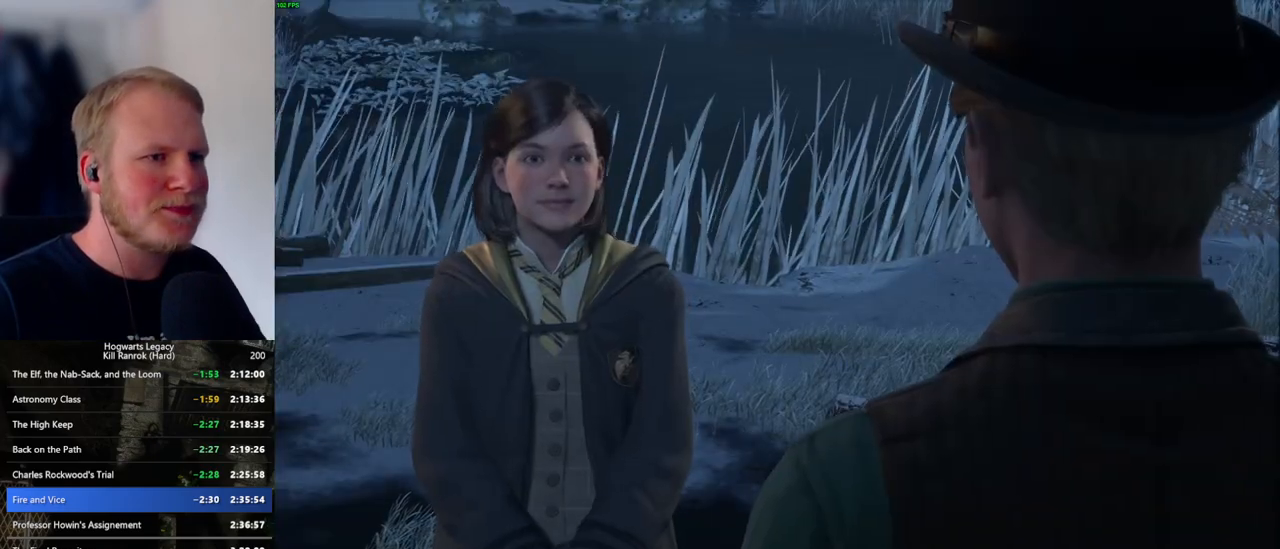
{"keys": [], "mouse": [], "events": [[83, "q", "down"], [117, "q", "up"], [133, "space", "up"], [200, "mouse_wheel", "down"], [217, "q", "down"], [233, "mouse_wheel", "up"], [233, "space", "down"], [250, "mouse_wheel", "down"], [283, "q", "up"], [283, "space", "up"], [317, "mouse_wheel", "up"], [367, "q", "down"], [400, "space", "down"], [450, "q", "up"], [450, "space", "up"]]}
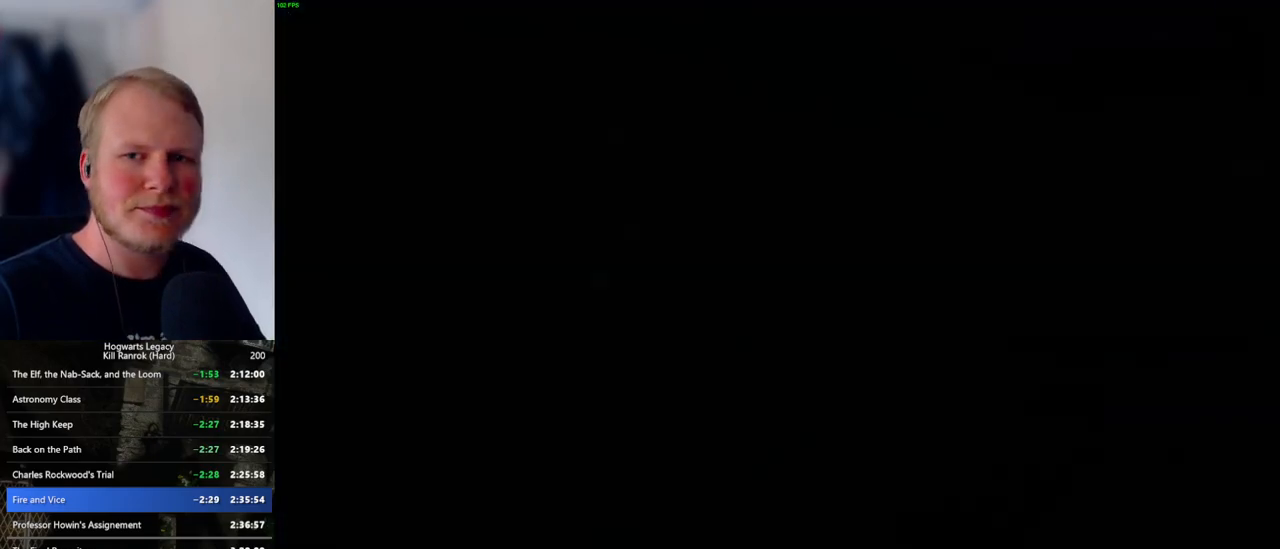
{"keys": ["w"], "mouse": [], "events": [[17, "mouse_wheel", "down"], [50, "q", "down"], [50, "space", "down"], [100, "mouse_wheel", "up"], [100, "q", "up"], [100, "space", "up"], [450, "w", "down"]]}
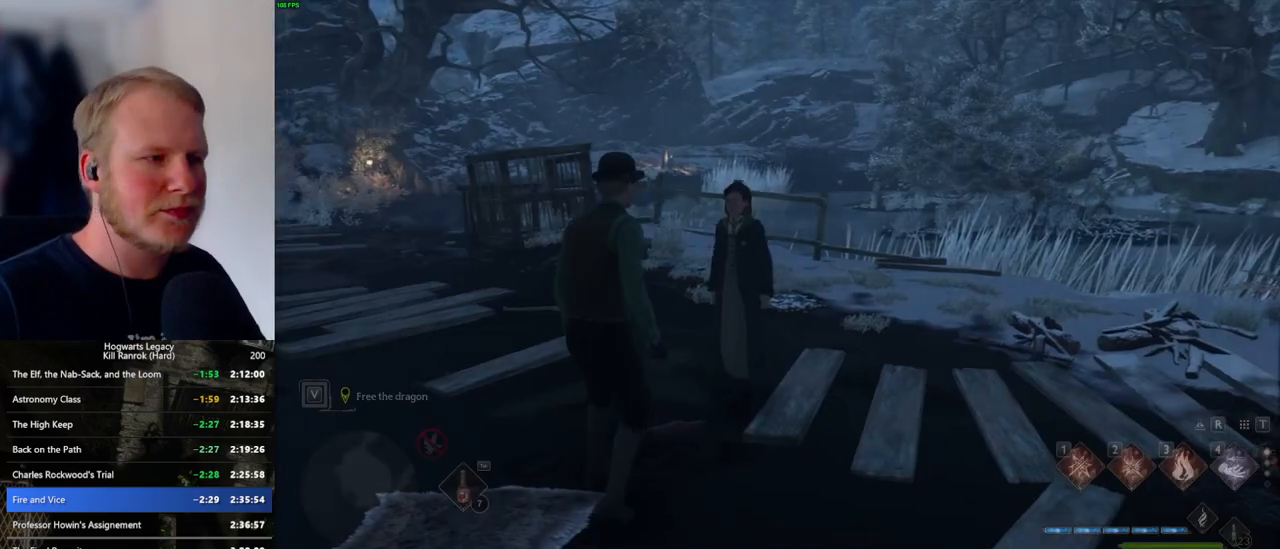
{"keys": ["w"], "mouse": [], "events": [[67, "shift_l", "down"], [183, "shift_l", "up"]]}
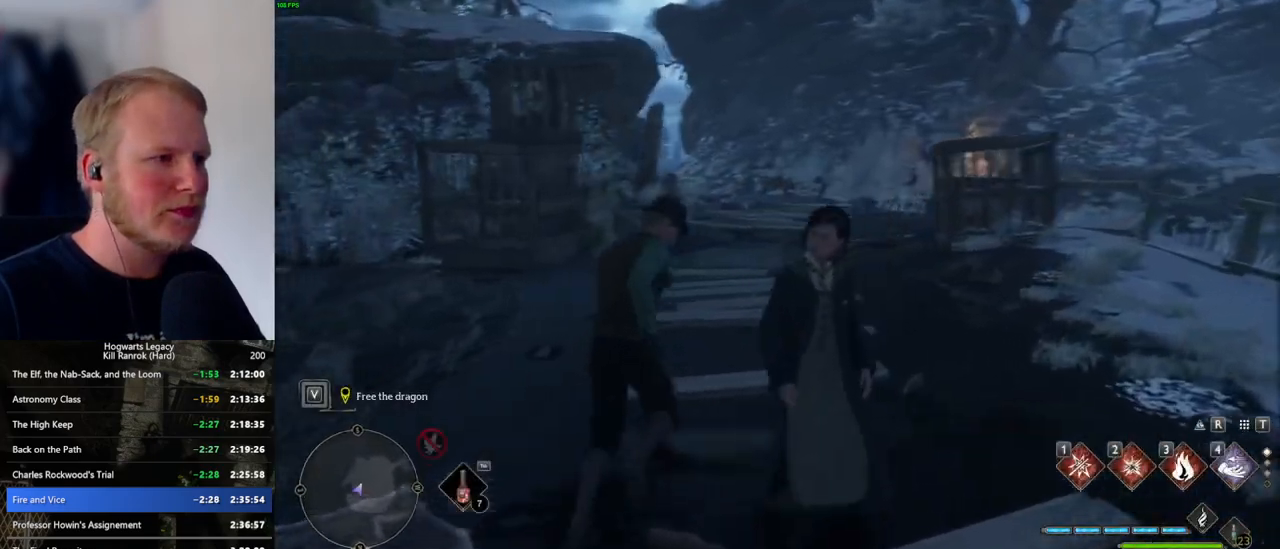
{"keys": ["space", "w"], "mouse": [], "events": [[117, "space", "down"]]}
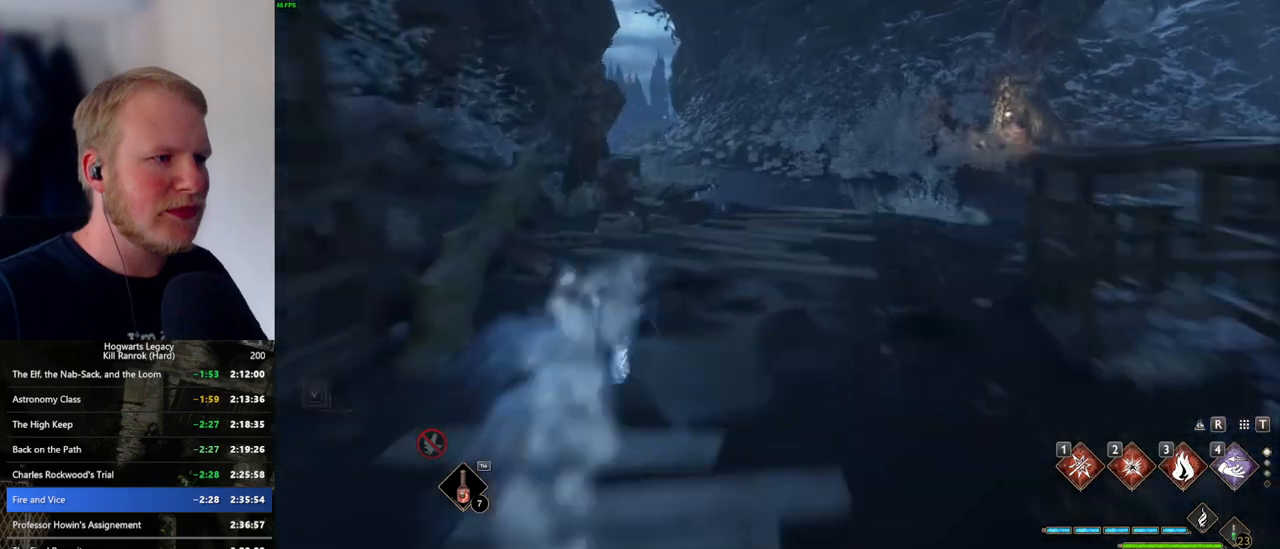
{"keys": ["w"], "mouse": [], "events": [[117, "space", "up"]]}
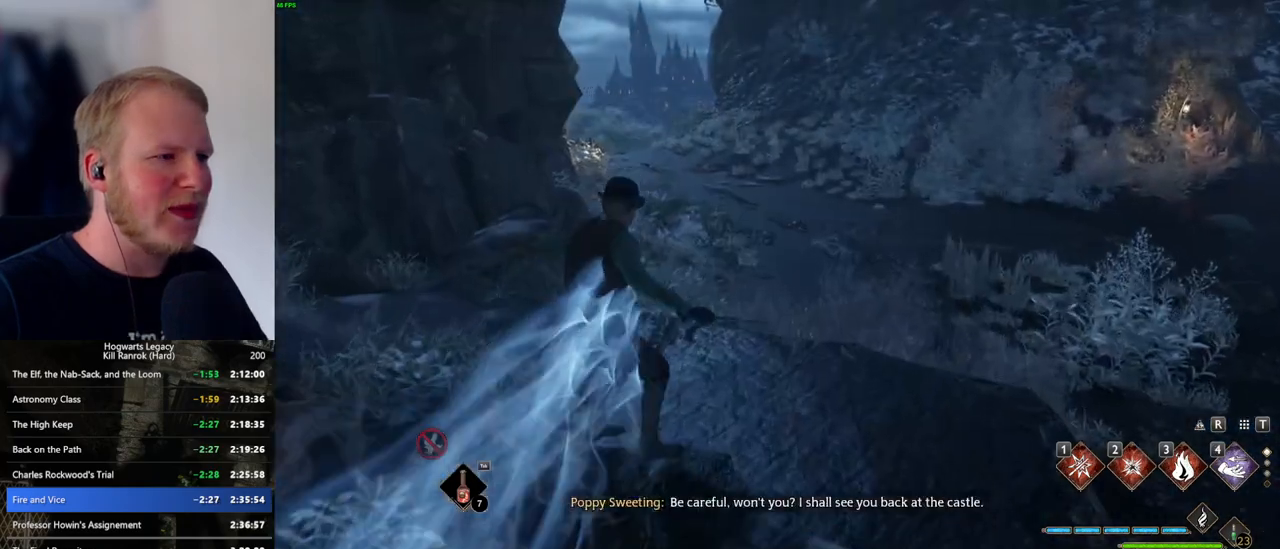
{"keys": ["space", "w"], "mouse": [], "events": [[67, "space", "down"]]}
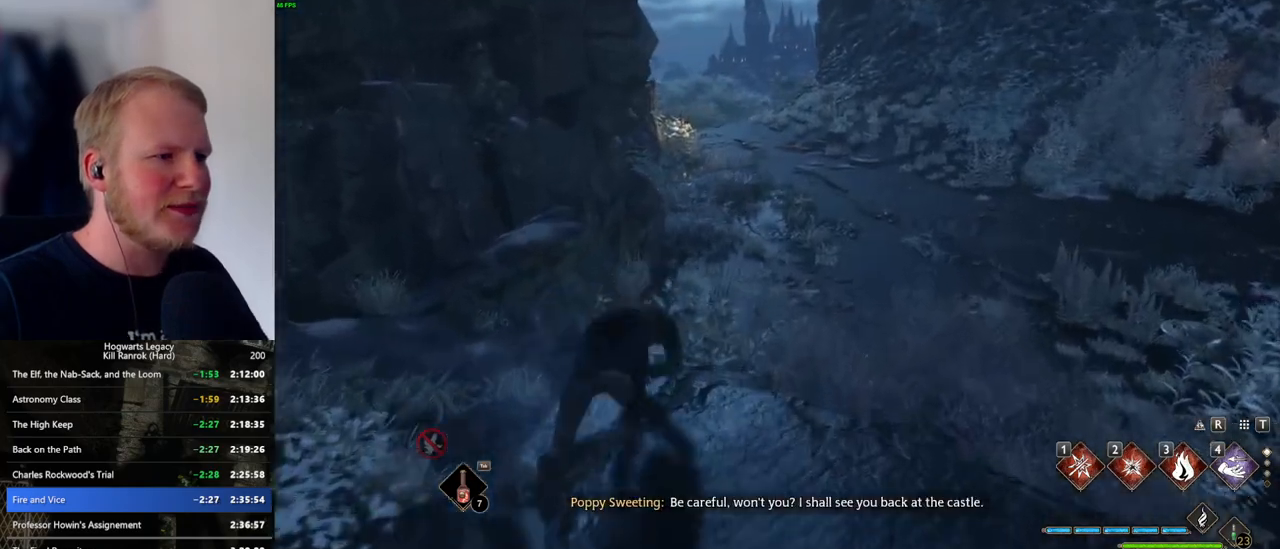
{"keys": ["w"], "mouse": [], "events": [[333, "space", "up"]]}
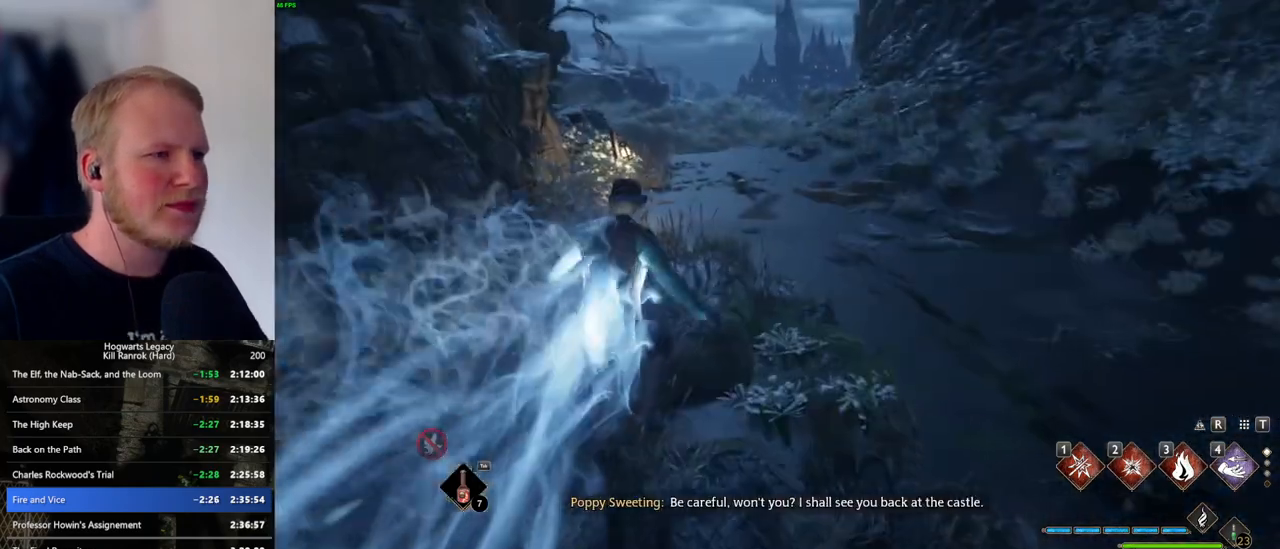
{"keys": ["space", "w"], "mouse": [], "events": [[200, "space", "down"]]}
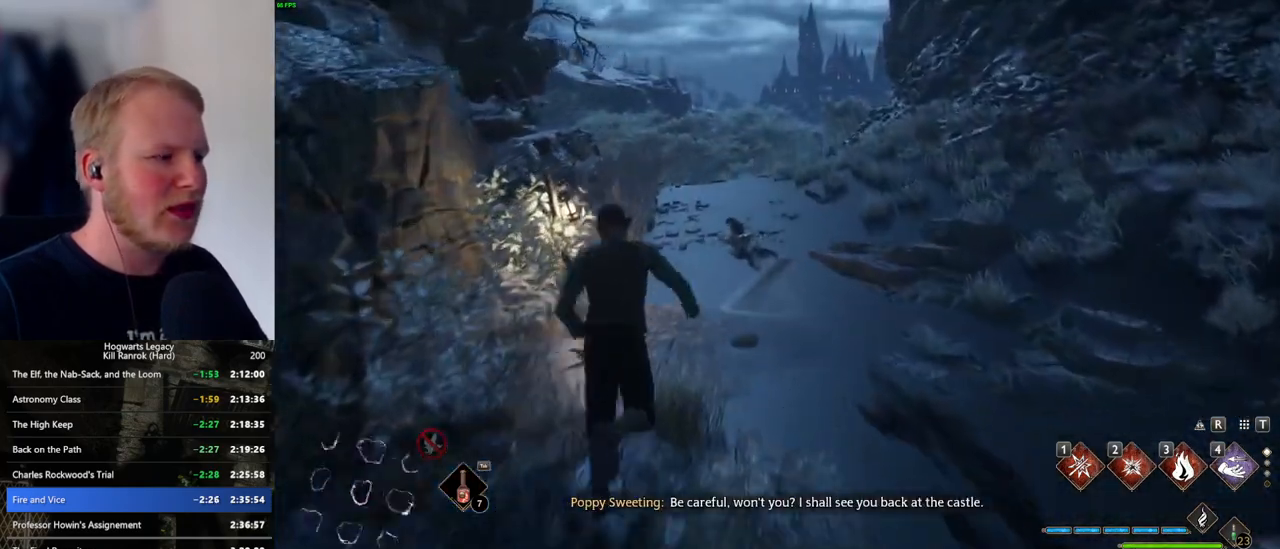
{"keys": ["w"], "mouse": [], "events": [[483, "space", "up"]]}
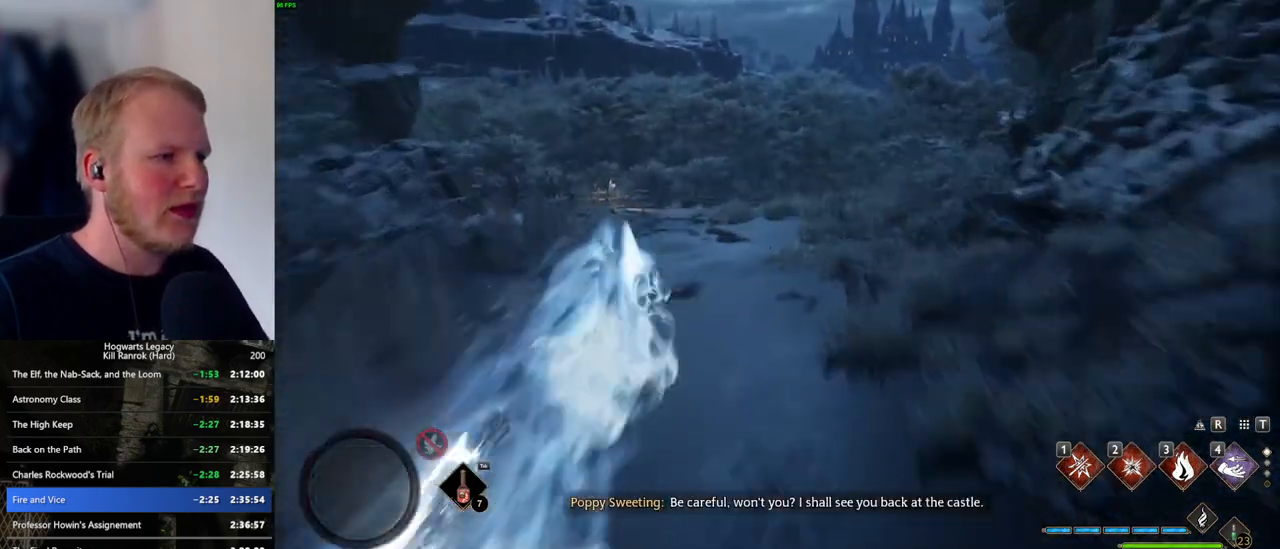
{"keys": ["space", "w"], "mouse": [], "events": [[383, "space", "down"]]}
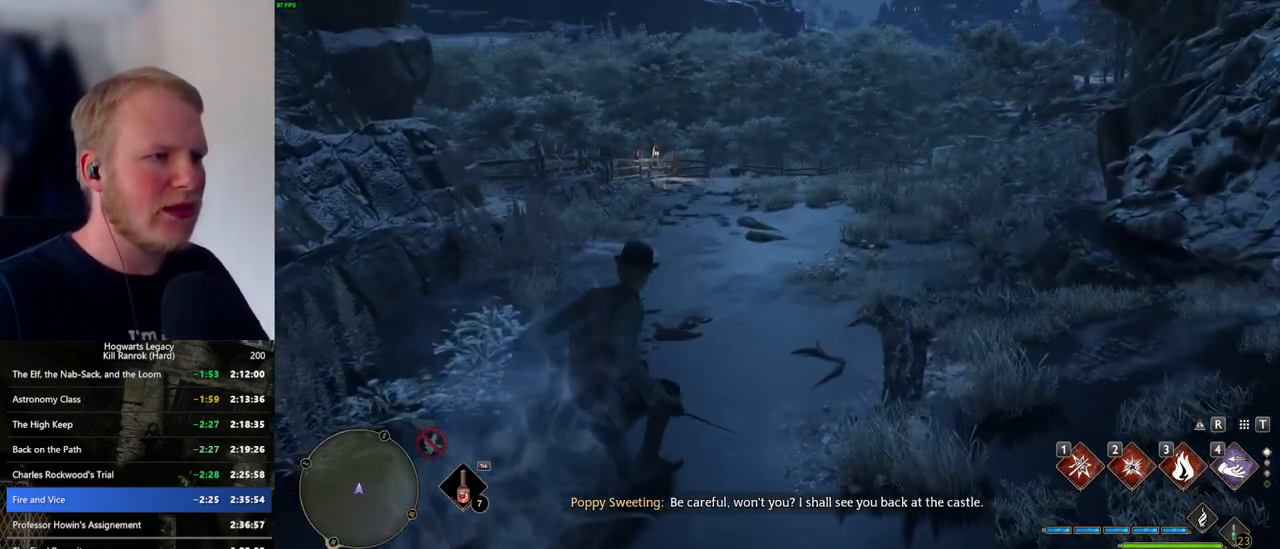
{"keys": ["space", "w"], "mouse": [], "events": []}
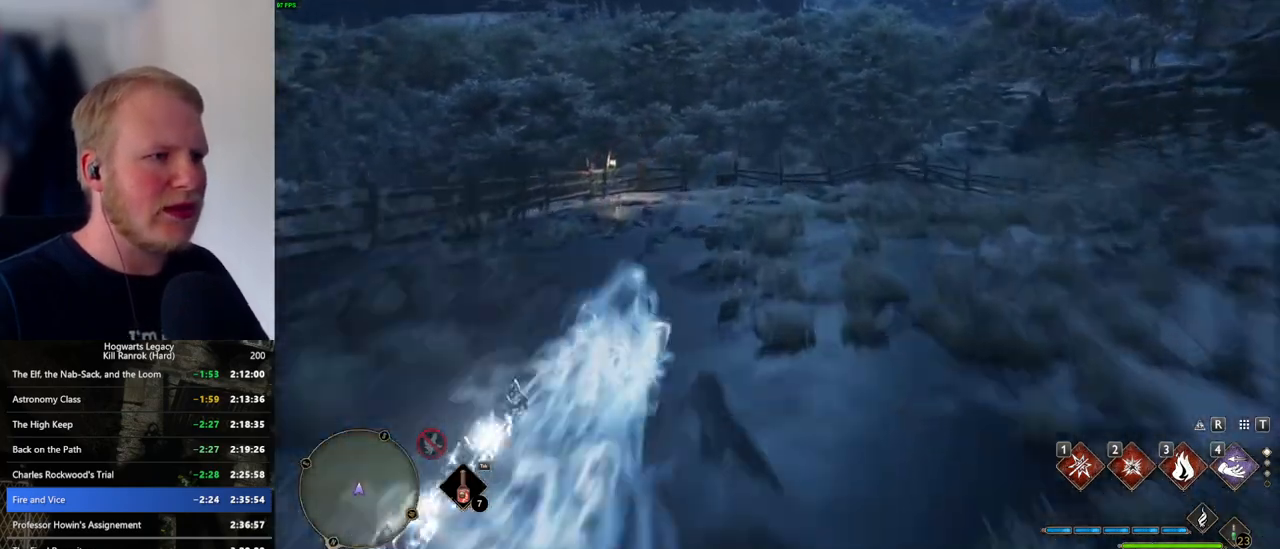
{"keys": ["space", "w"], "mouse": [], "events": [[133, "space", "up"], [467, "space", "down"]]}